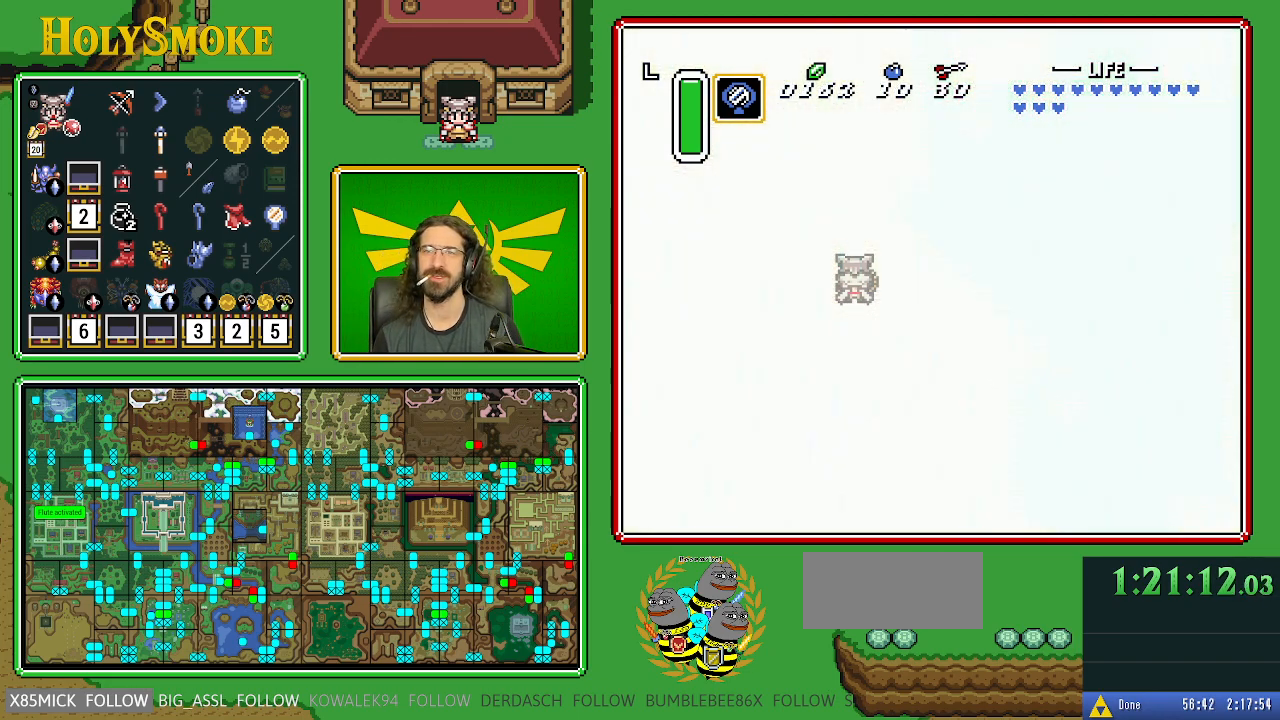
Gameplay with a controller (Nintendo layout); each line is a JSON object with the inputs held at the frame after it. "events" lists button and stick changes between this image and that frame as [ms after this image, input, new state], when the widget could be followed in between. Not read: L1 L3 R1 R3.
{"buttons": [], "events": []}
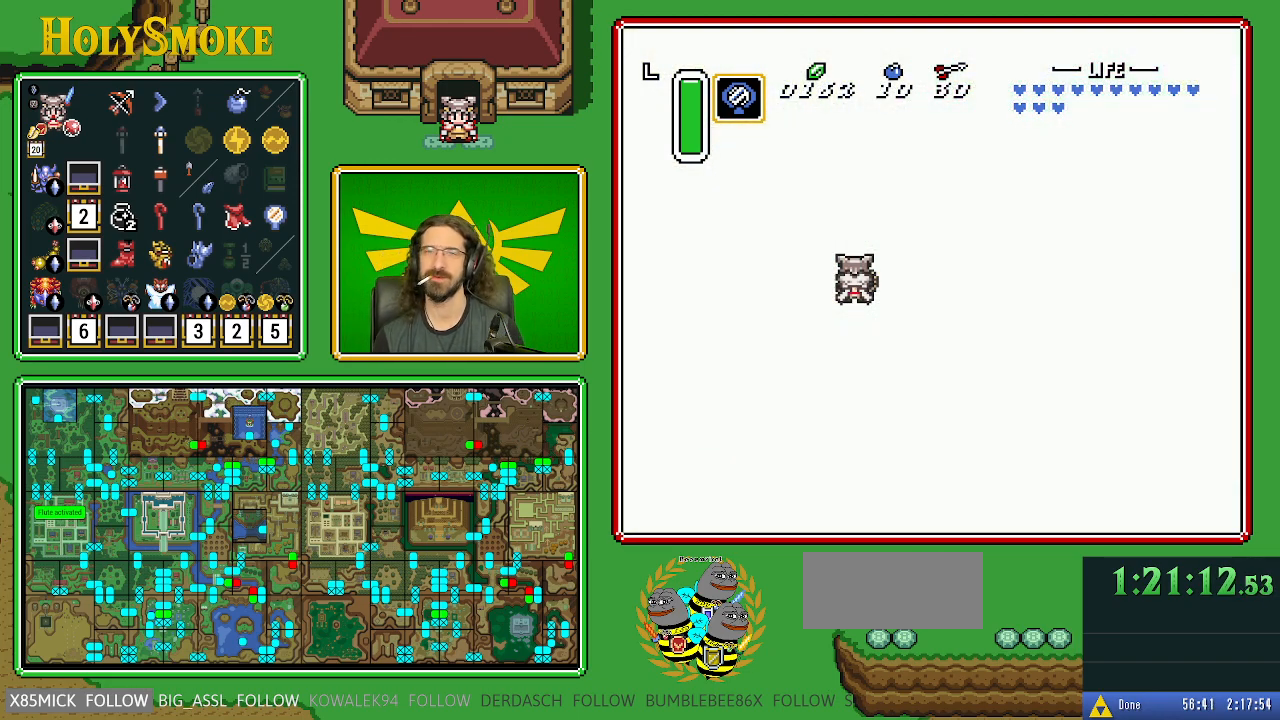
{"buttons": [], "events": []}
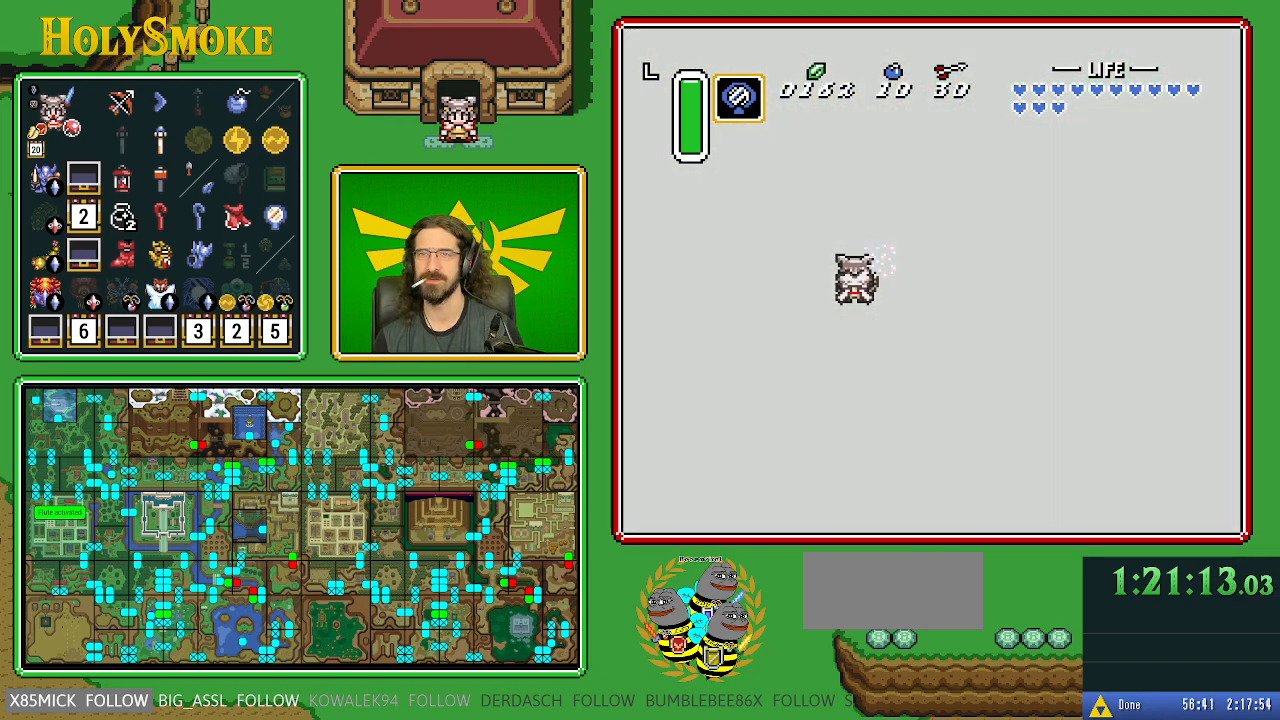
{"buttons": [], "events": []}
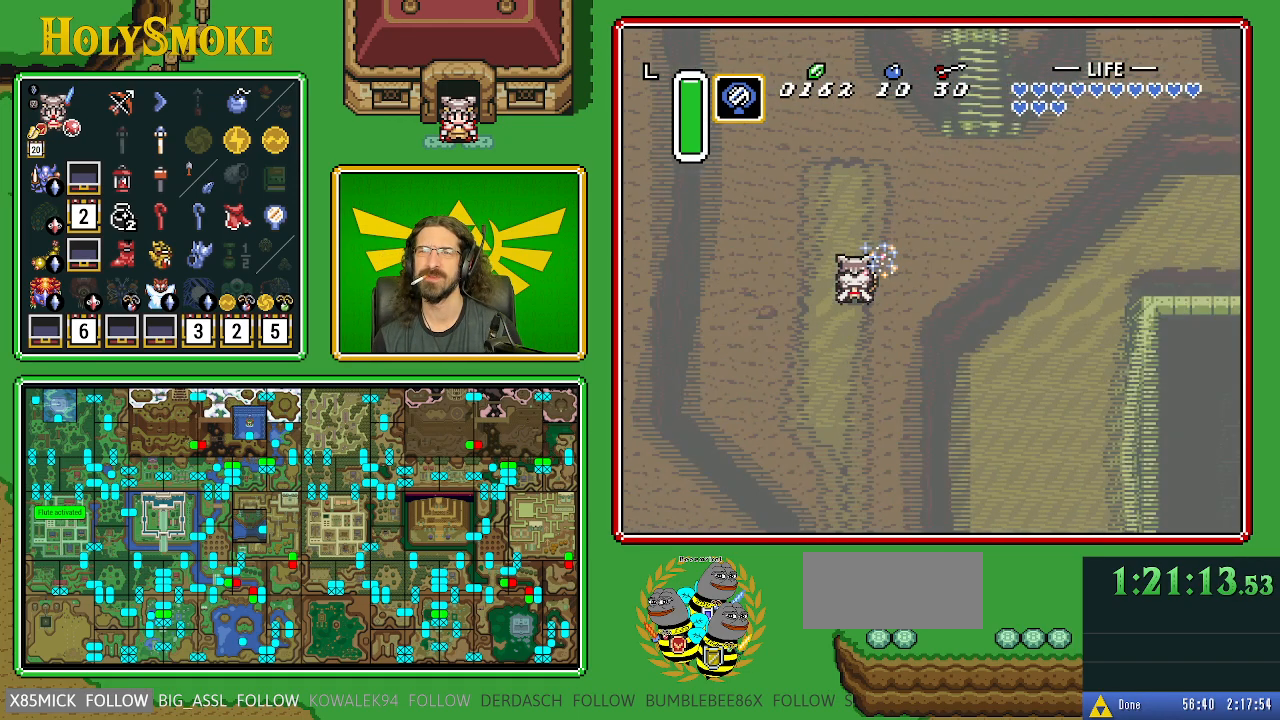
{"buttons": ["DPAD_UP"], "events": [[333, "DPAD_UP", "down"]]}
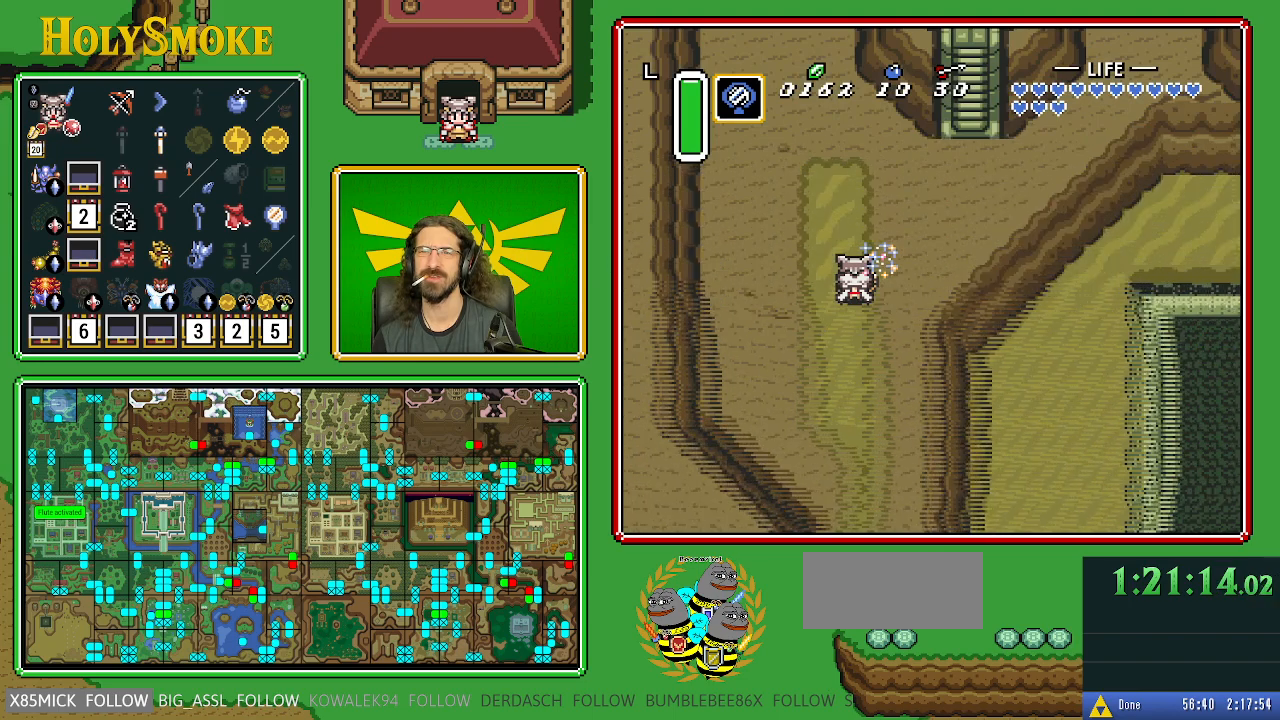
{"buttons": ["DPAD_UP", "DPAD_RIGHT"], "events": [[167, "DPAD_RIGHT", "down"]]}
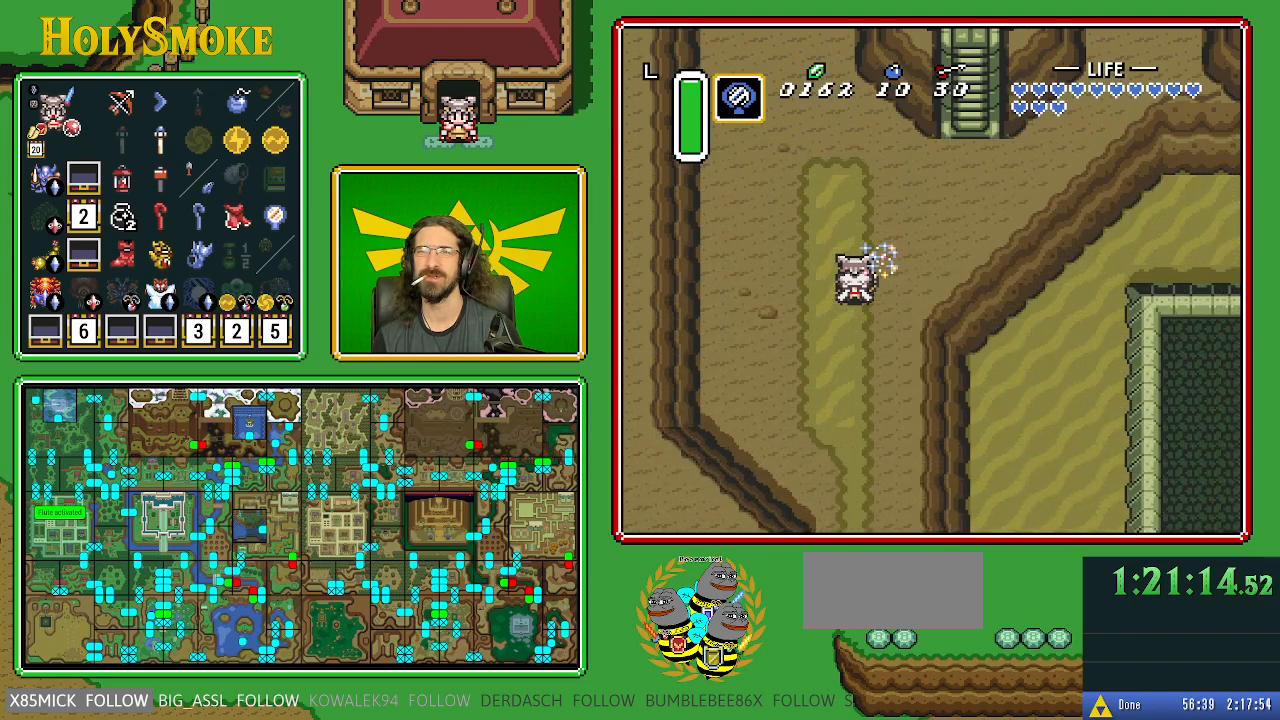
{"buttons": ["DPAD_UP", "DPAD_RIGHT"], "events": []}
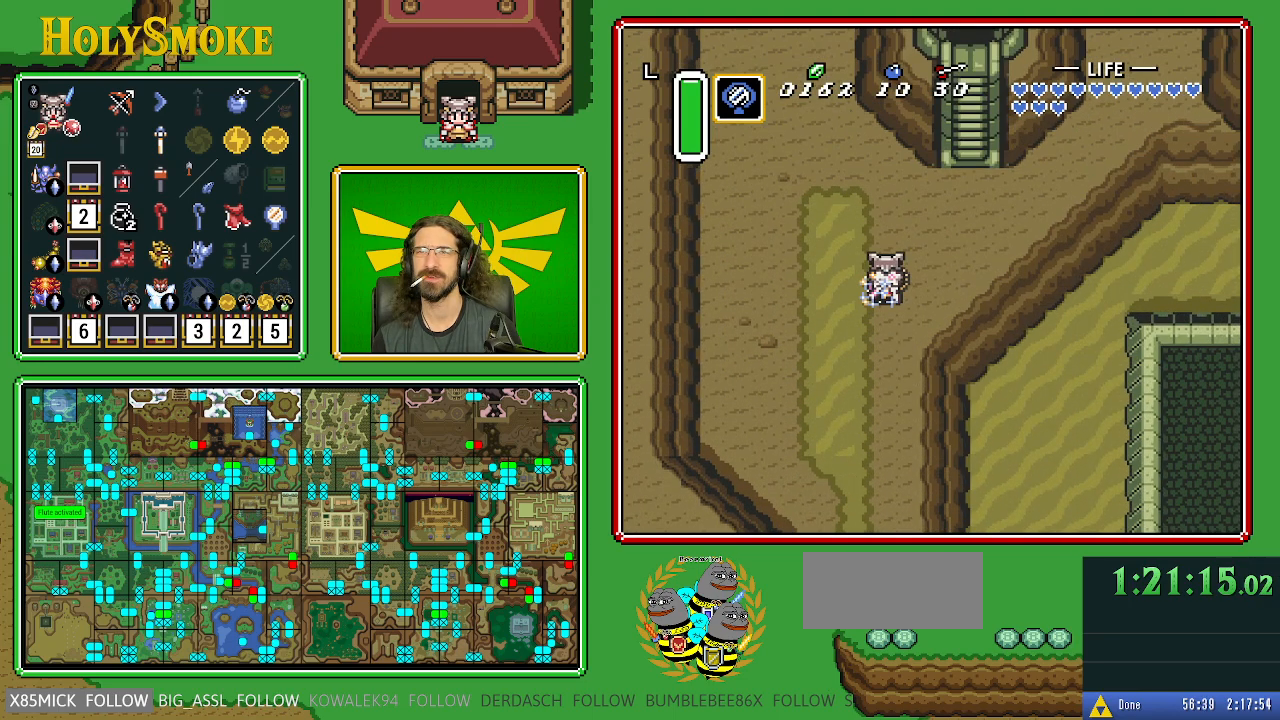
{"buttons": ["DPAD_UP", "DPAD_RIGHT"], "events": []}
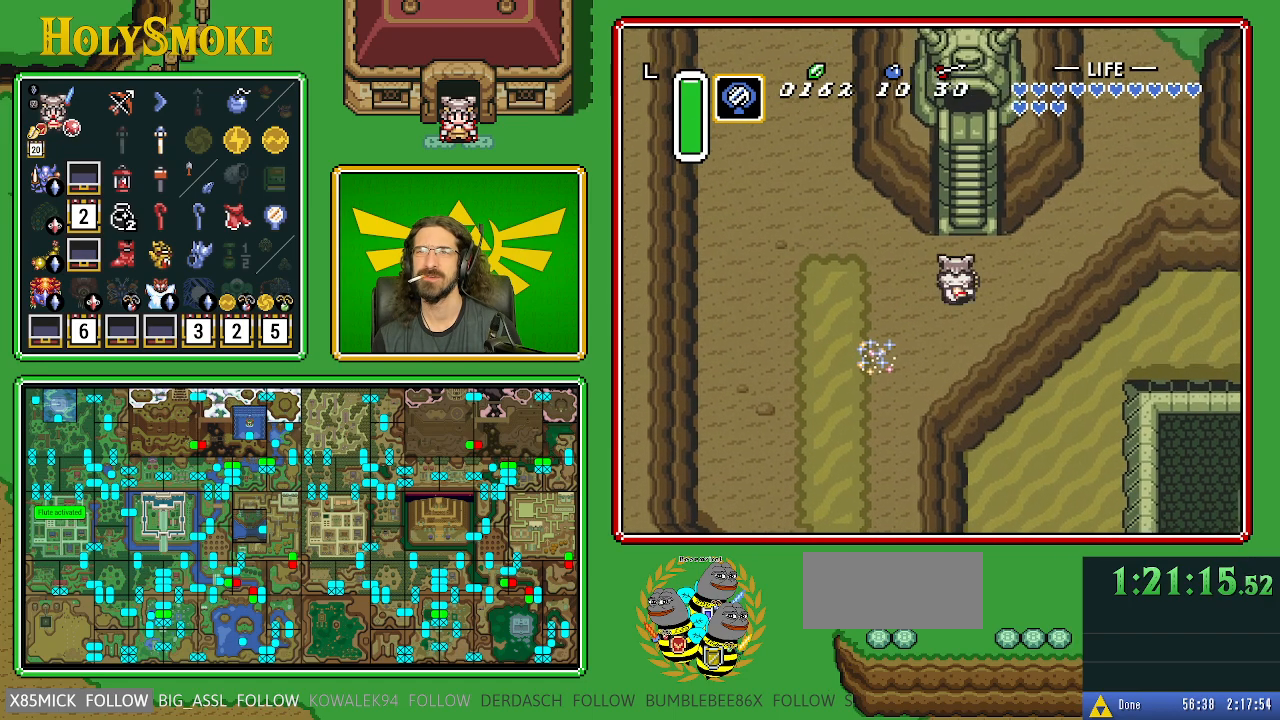
{"buttons": ["DPAD_UP"], "events": [[100, "DPAD_RIGHT", "up"]]}
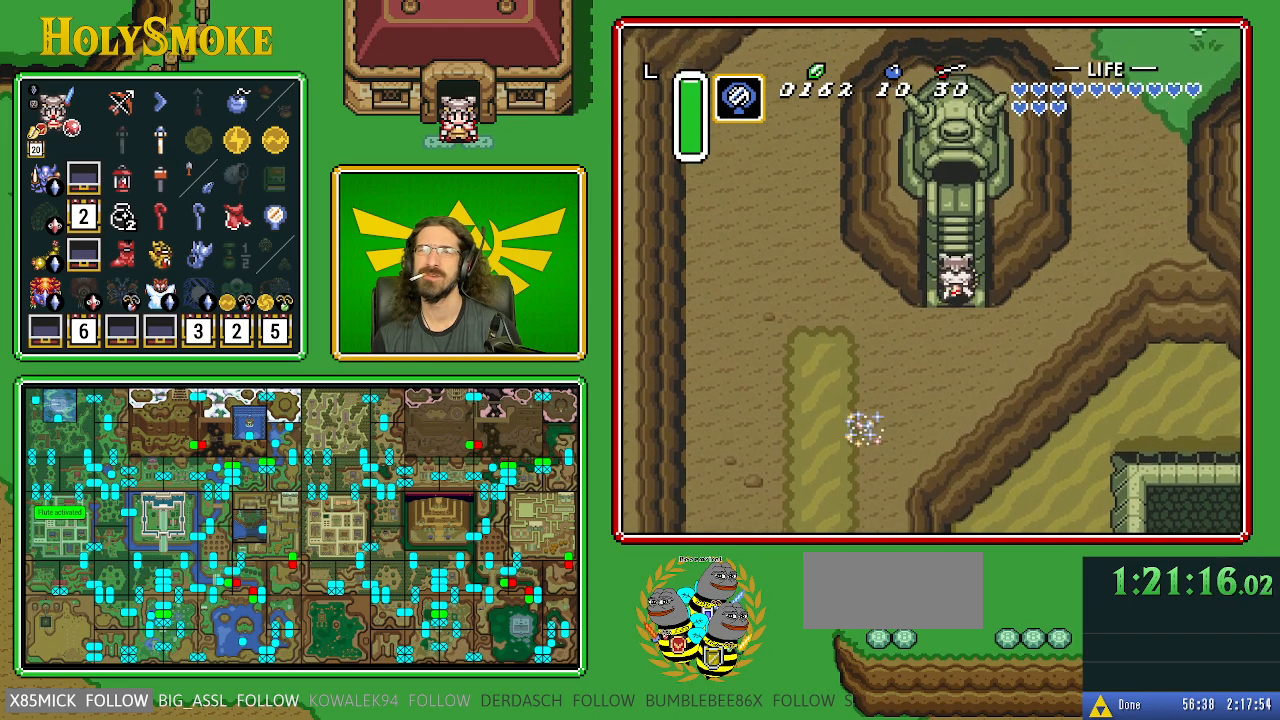
{"buttons": ["DPAD_UP"], "events": [[183, "DPAD_LEFT", "down"], [283, "DPAD_LEFT", "up"], [333, "DPAD_RIGHT", "down"], [400, "DPAD_RIGHT", "up"]]}
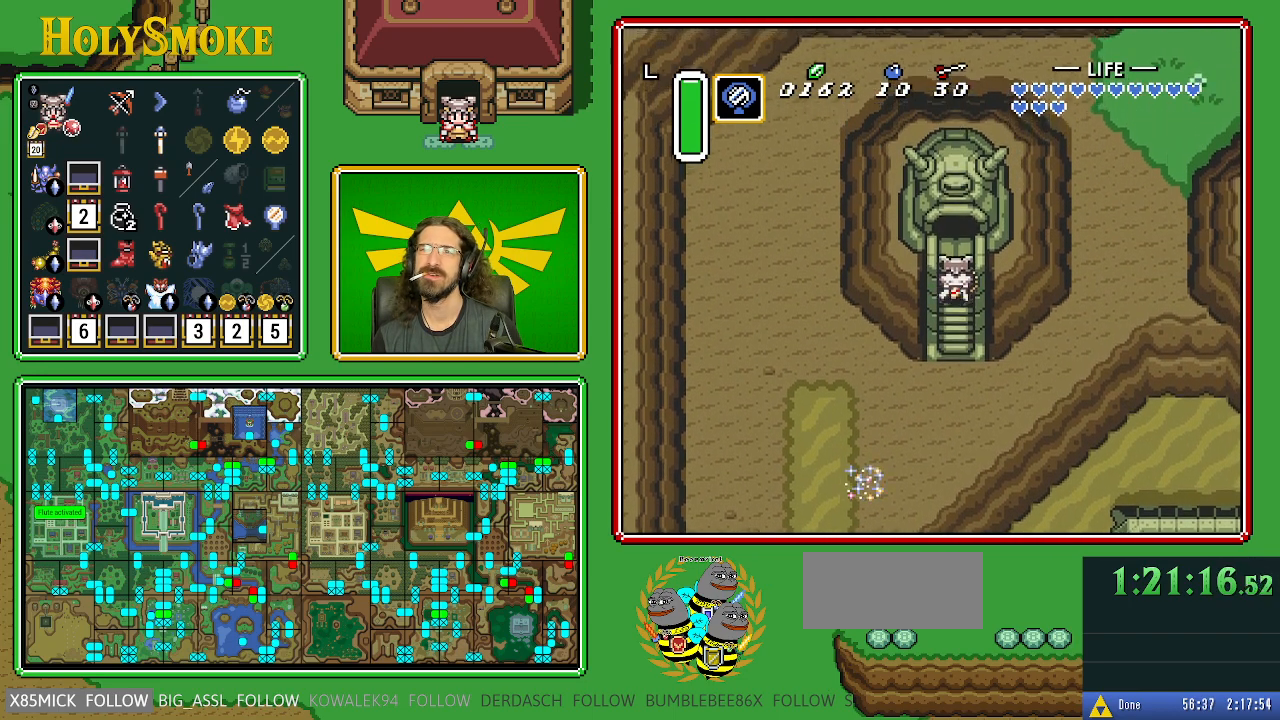
{"buttons": ["DPAD_UP"], "events": []}
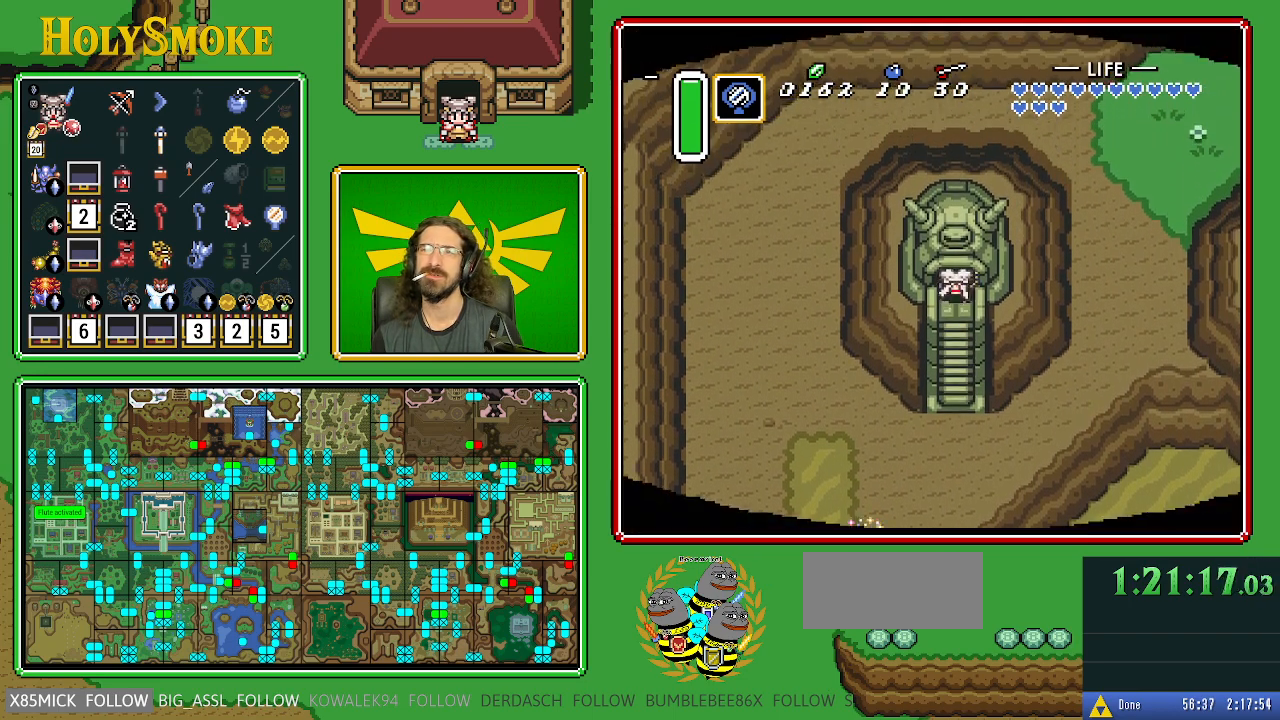
{"buttons": [], "events": [[300, "DPAD_UP", "up"]]}
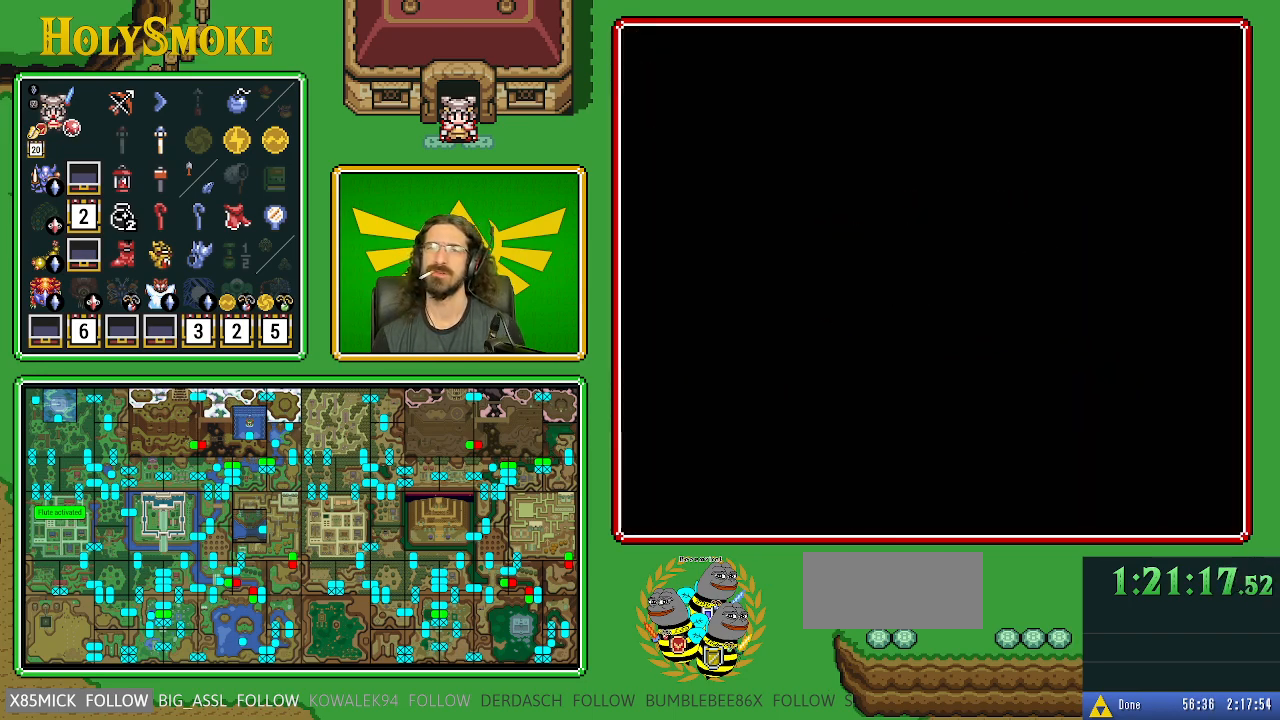
{"buttons": [], "events": []}
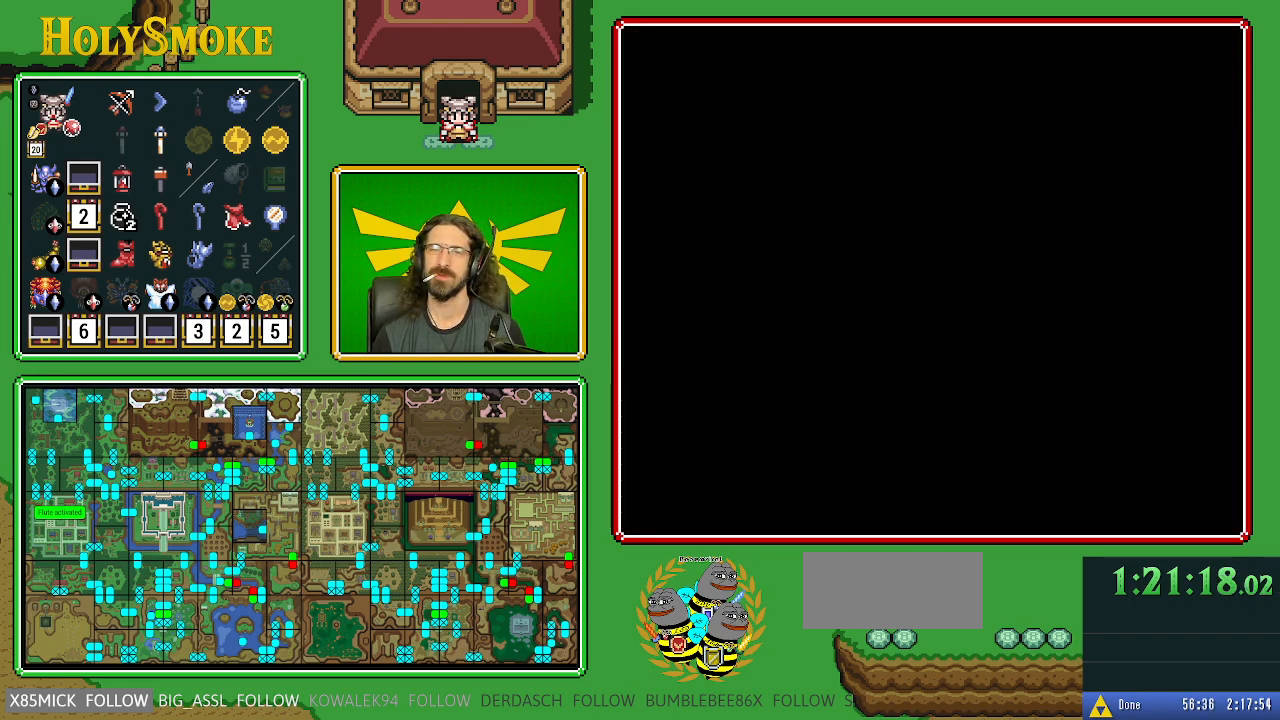
{"buttons": [], "events": []}
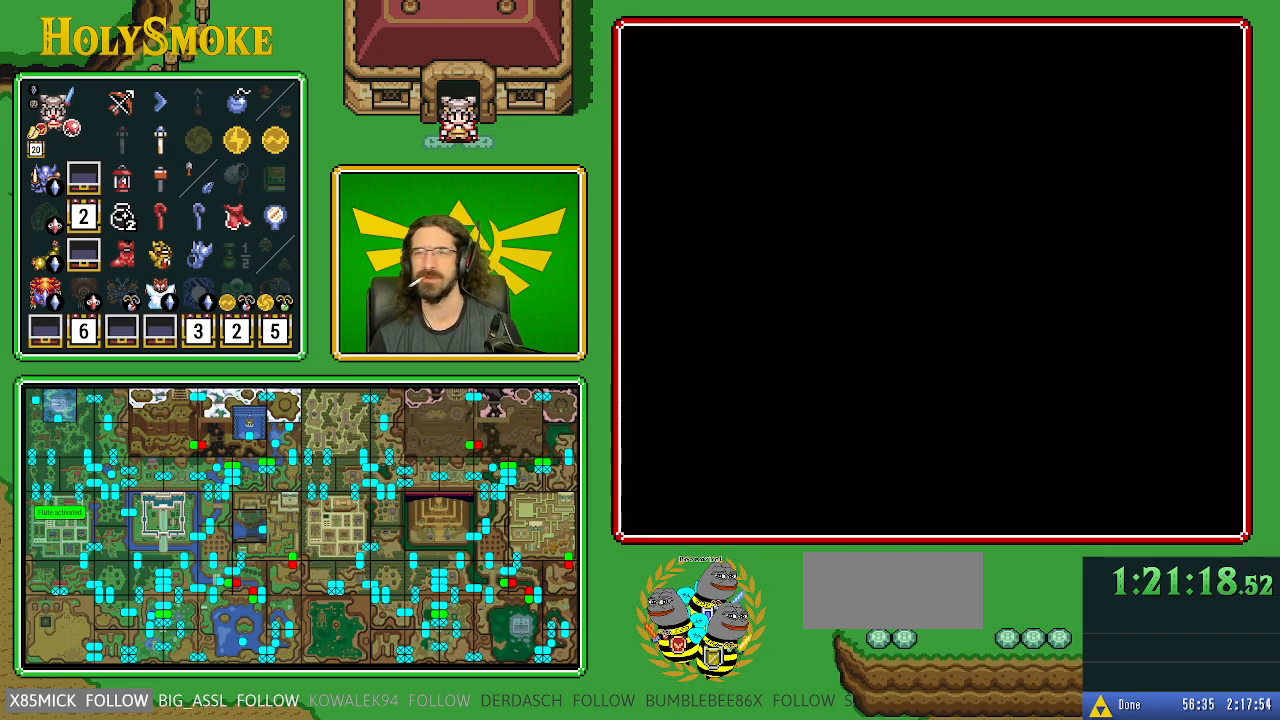
{"buttons": ["DPAD_UP"], "events": [[167, "DPAD_UP", "down"]]}
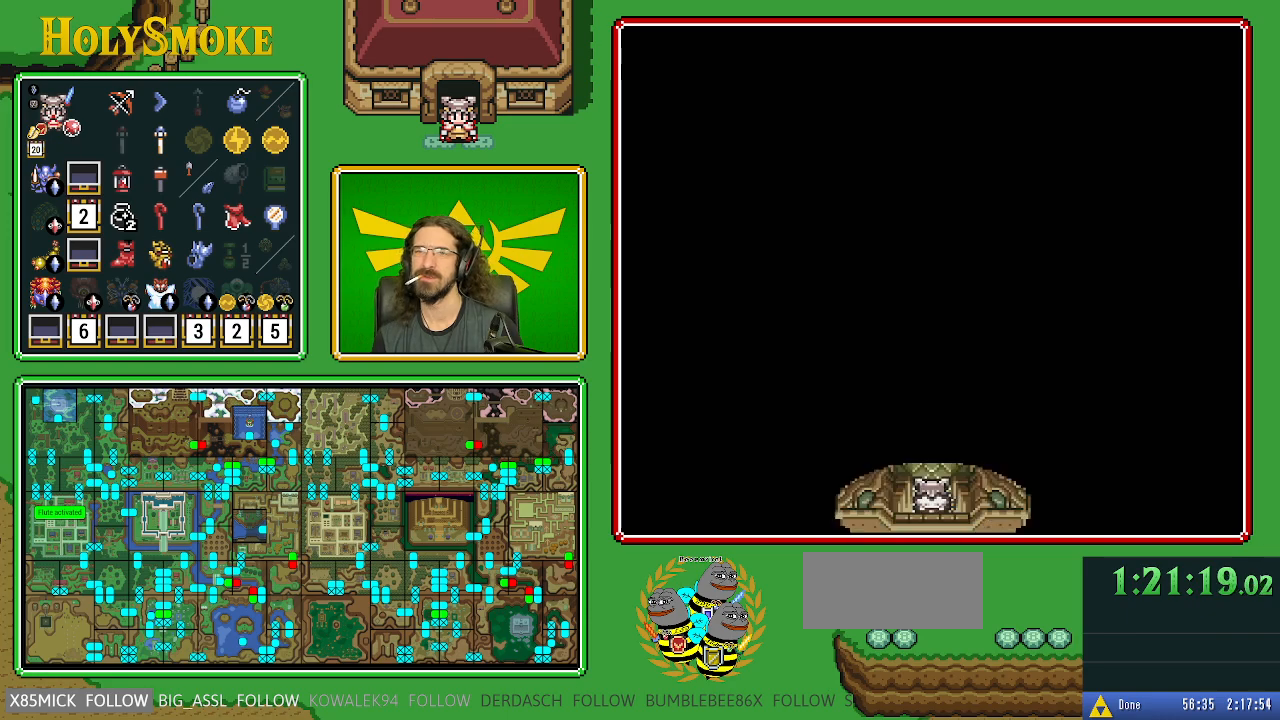
{"buttons": ["DPAD_UP"], "events": []}
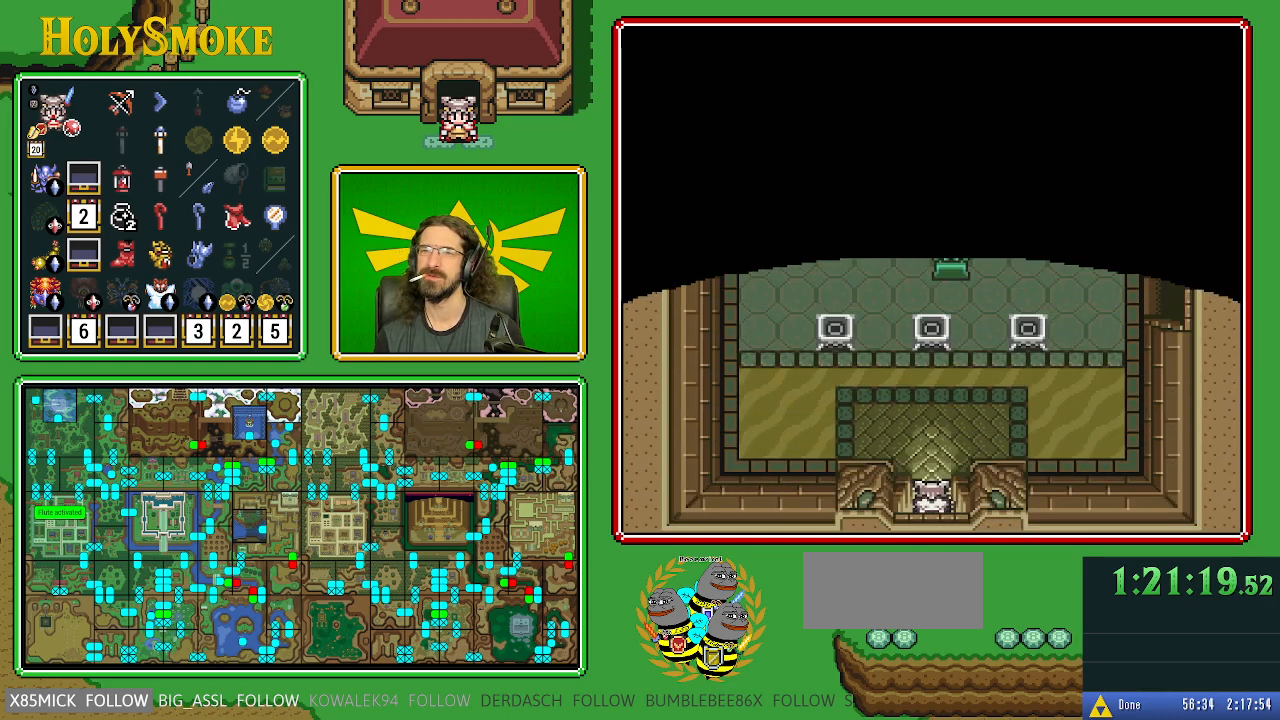
{"buttons": ["DPAD_UP", "DPAD_RIGHT"], "events": [[17, "DPAD_RIGHT", "down"]]}
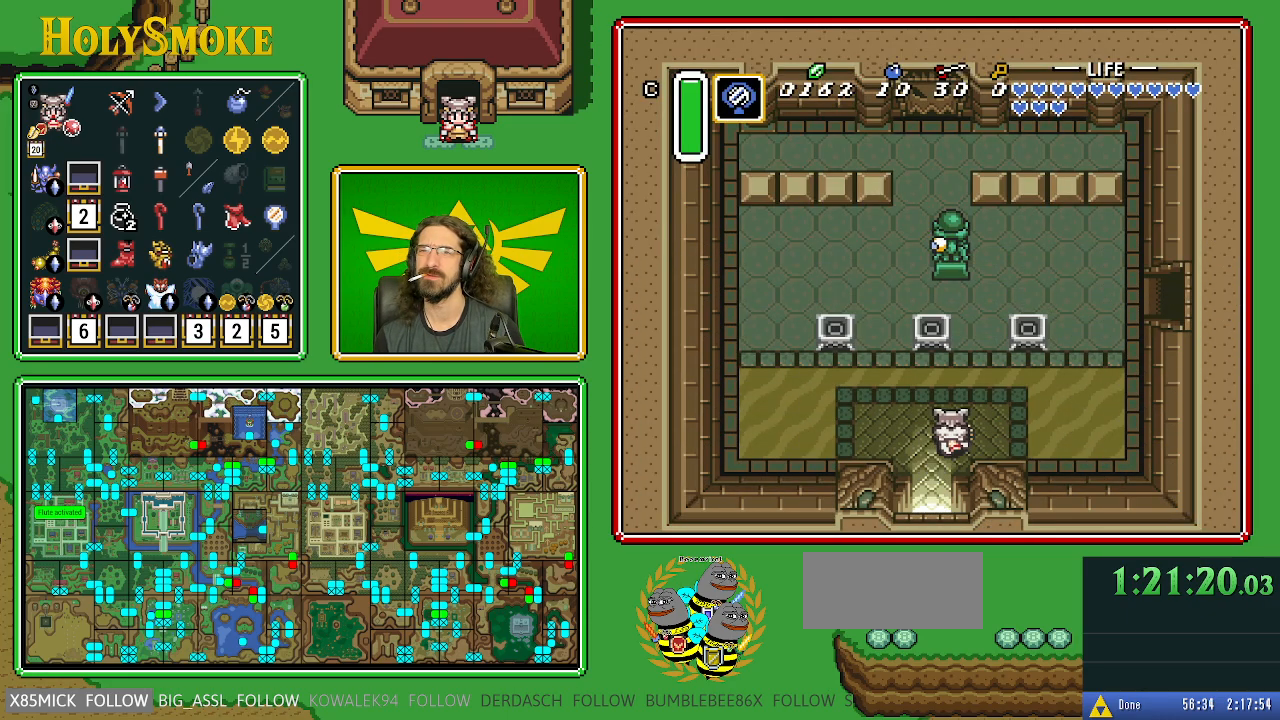
{"buttons": ["DPAD_UP", "DPAD_RIGHT"], "events": []}
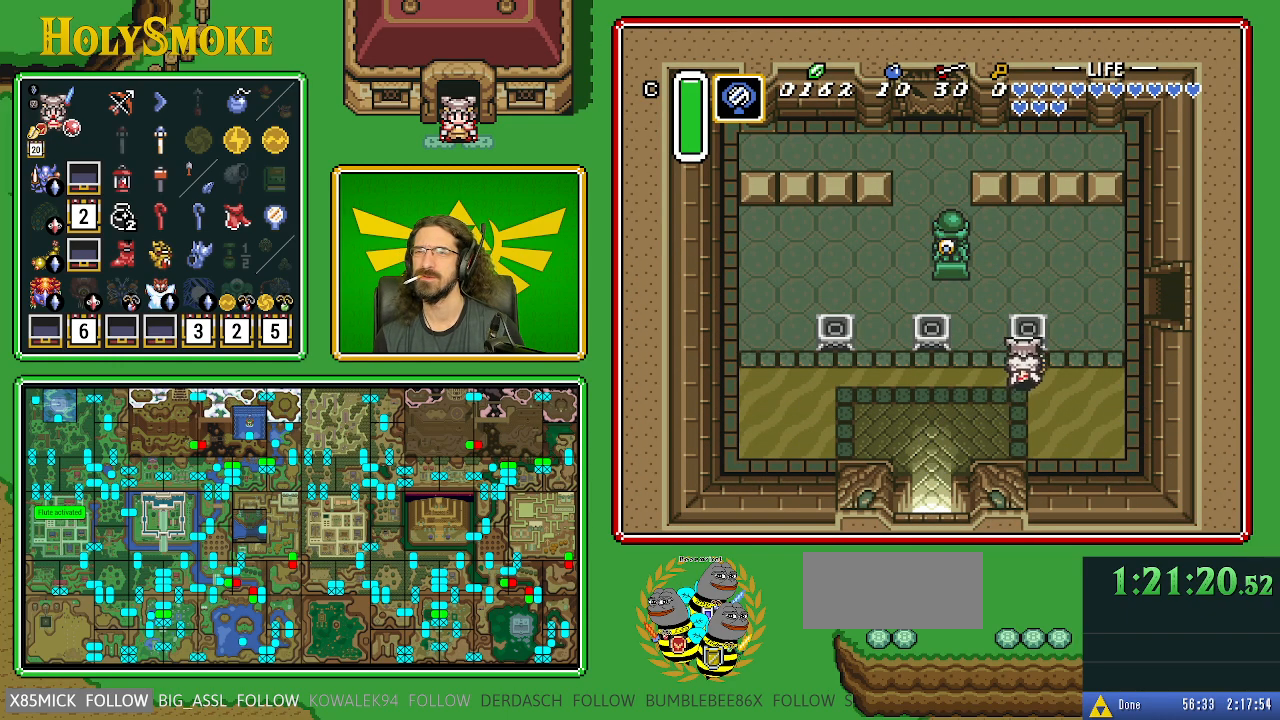
{"buttons": ["DPAD_UP"], "events": [[417, "DPAD_RIGHT", "up"]]}
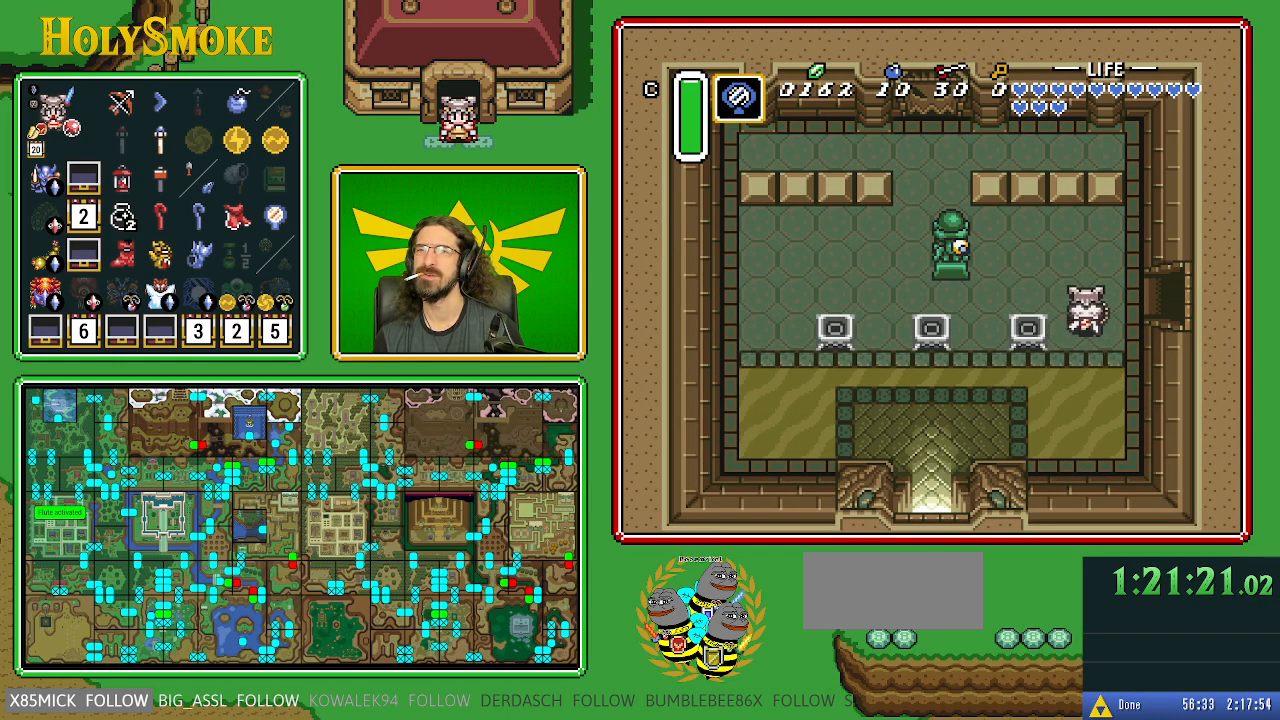
{"buttons": ["DPAD_RIGHT"], "events": [[100, "DPAD_RIGHT", "down"], [250, "DPAD_UP", "up"]]}
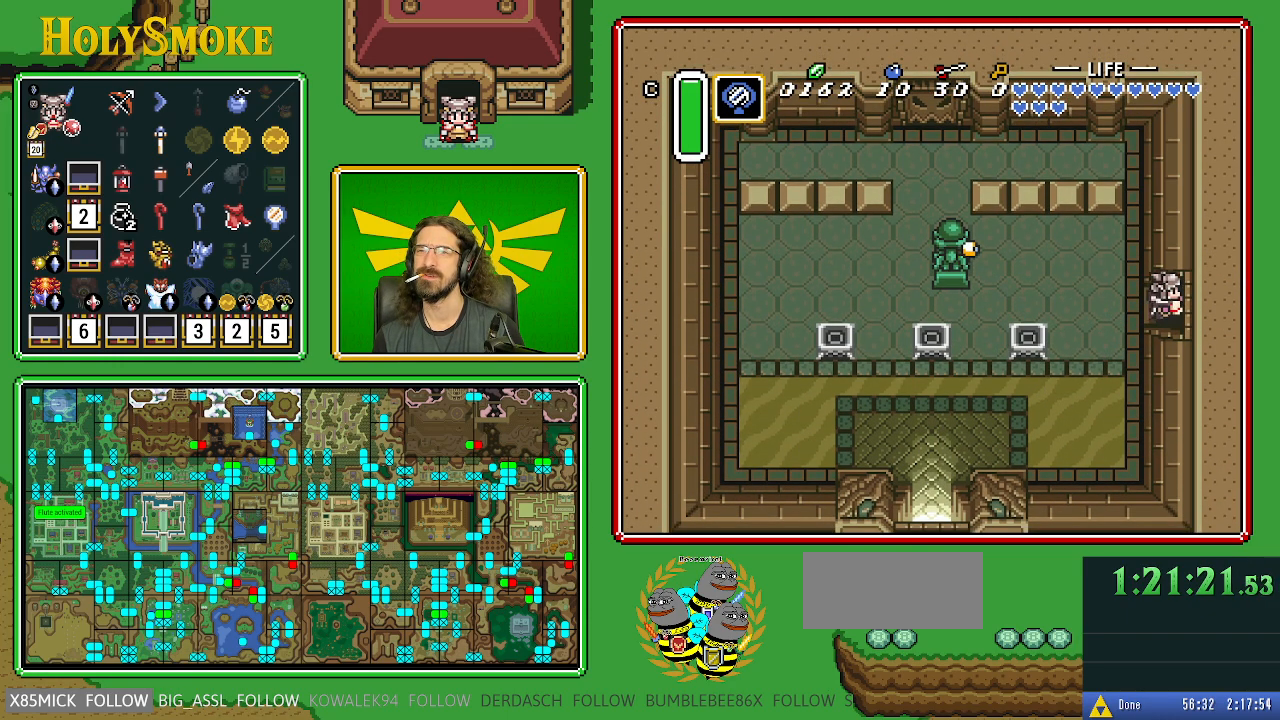
{"buttons": ["DPAD_RIGHT"], "events": []}
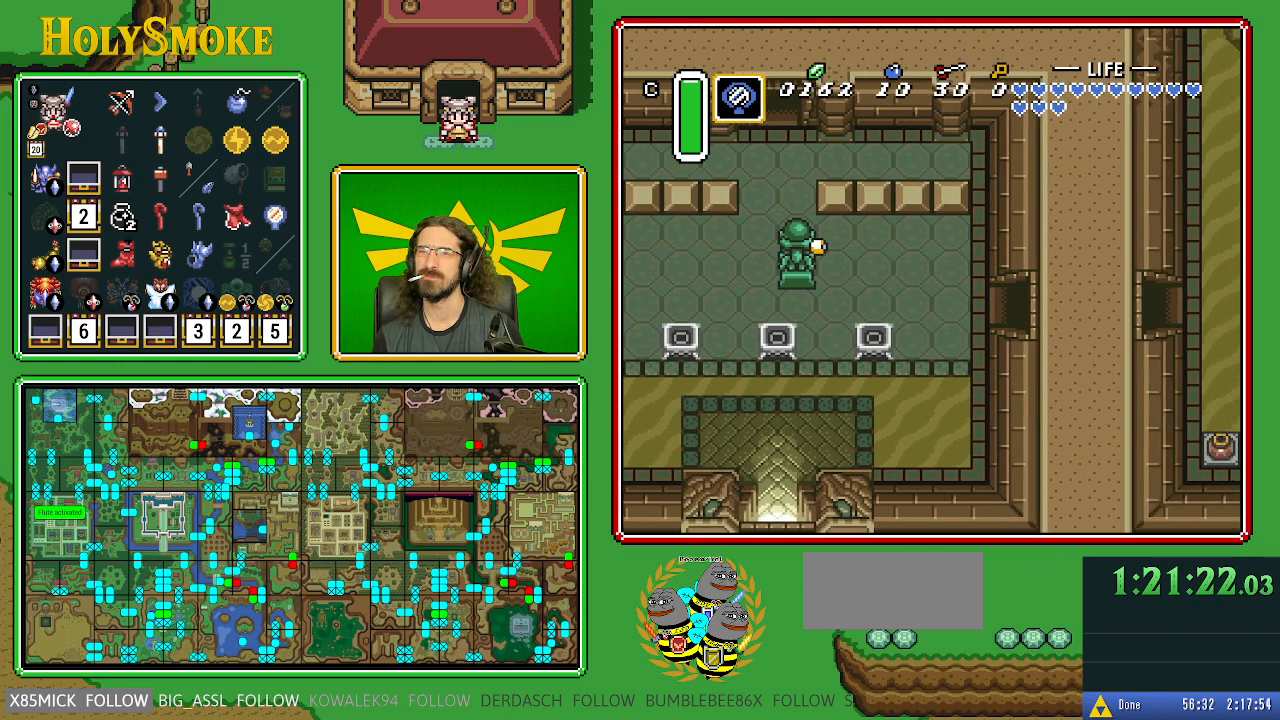
{"buttons": [], "events": [[167, "DPAD_RIGHT", "up"]]}
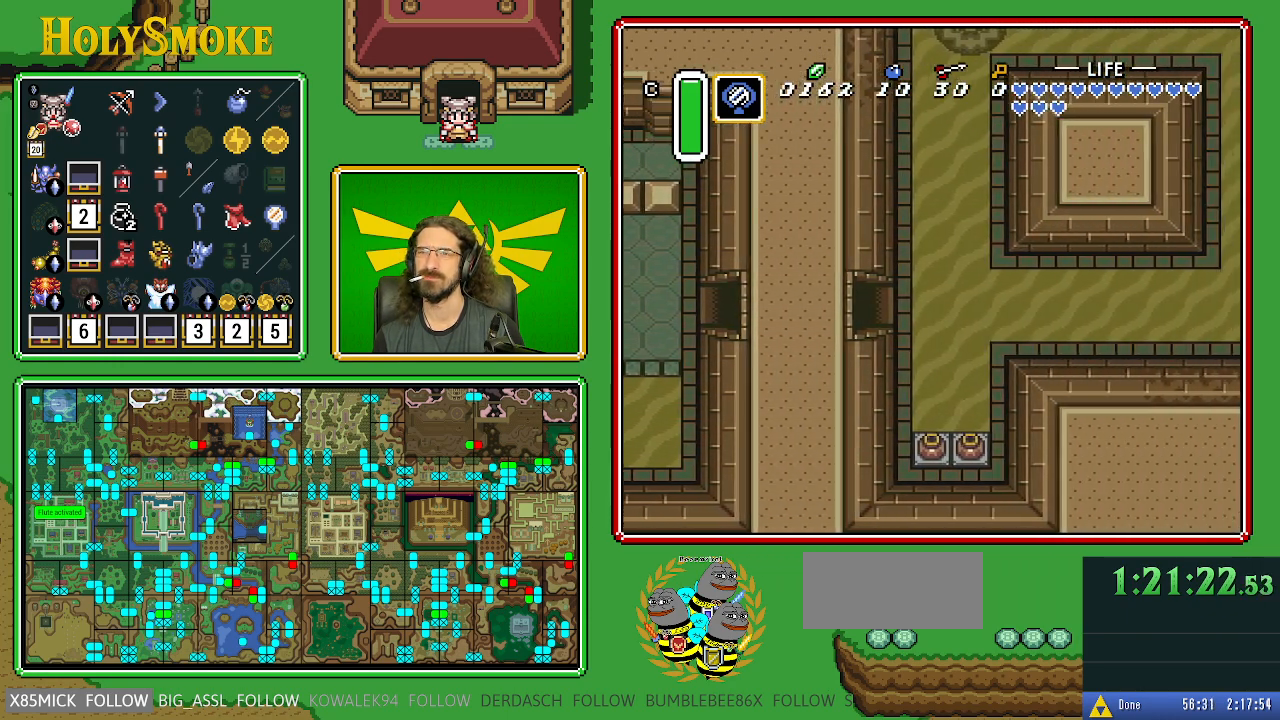
{"buttons": [], "events": []}
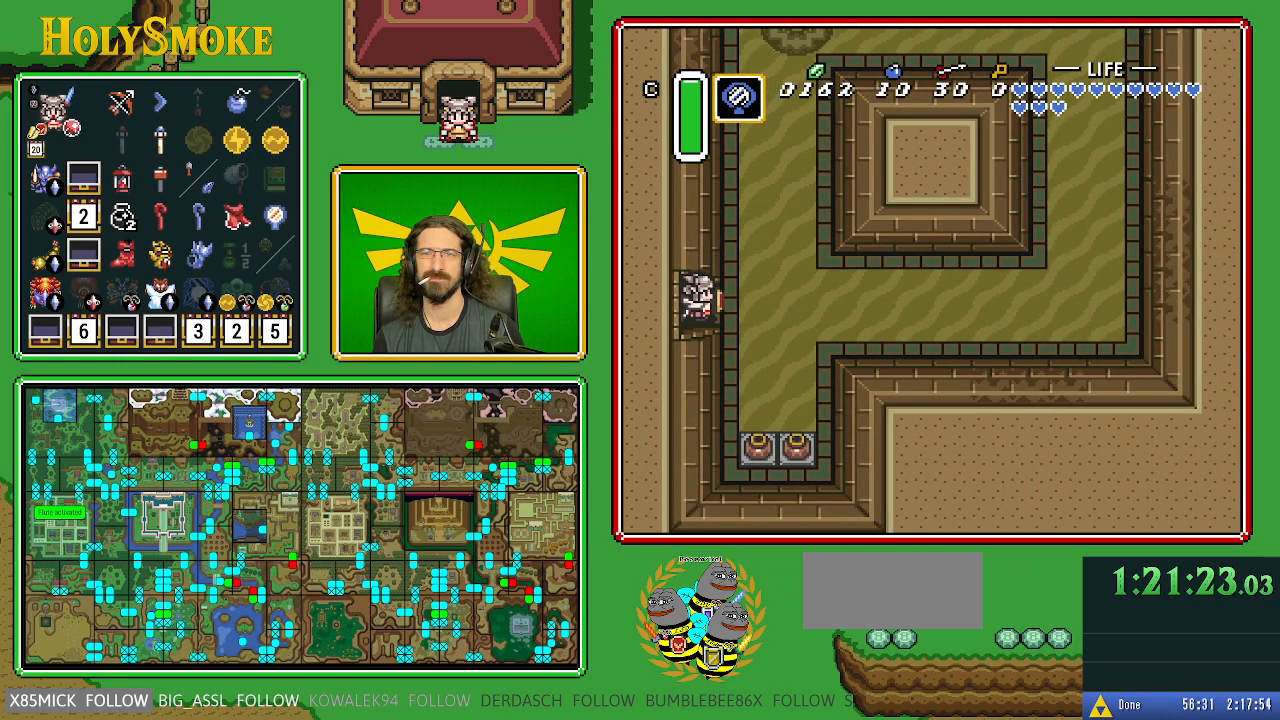
{"buttons": ["A"], "events": [[317, "A", "down"]]}
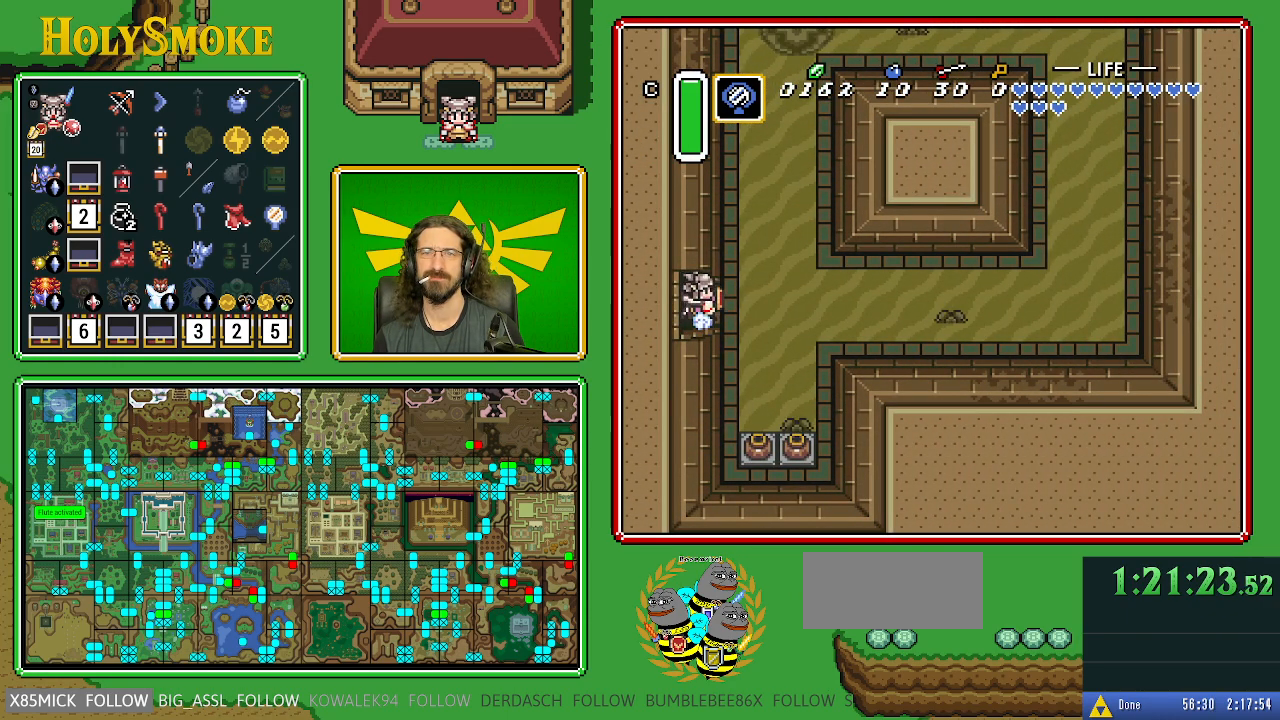
{"buttons": [], "events": [[367, "A", "up"]]}
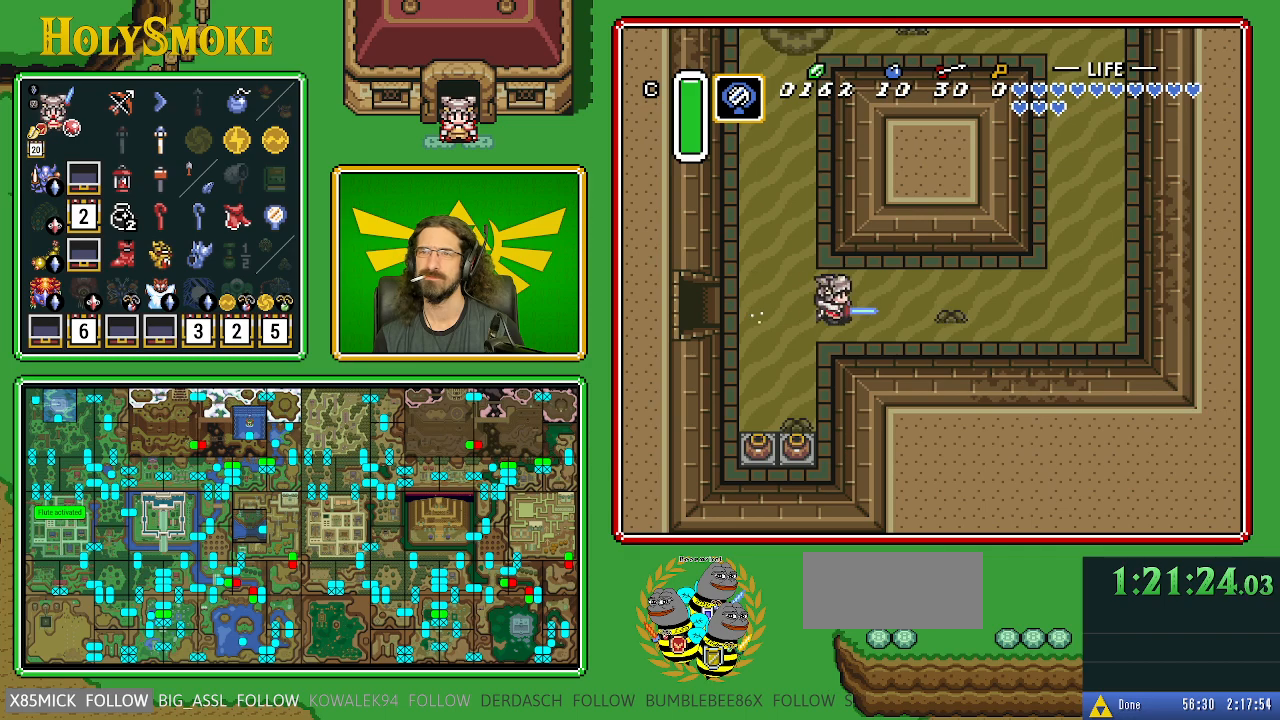
{"buttons": ["DPAD_UP"], "events": [[500, "DPAD_UP", "down"]]}
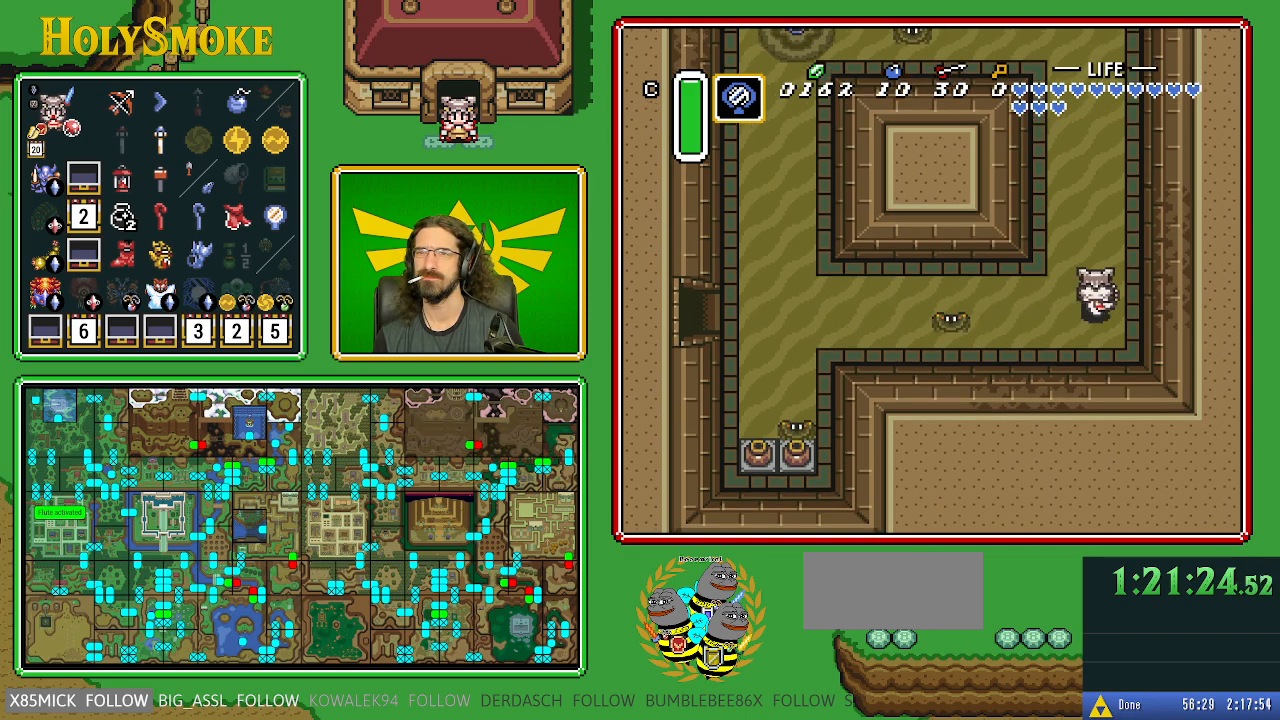
{"buttons": ["A", "DPAD_UP"], "events": [[67, "DPAD_RIGHT", "down"], [300, "A", "down"], [500, "DPAD_RIGHT", "up"]]}
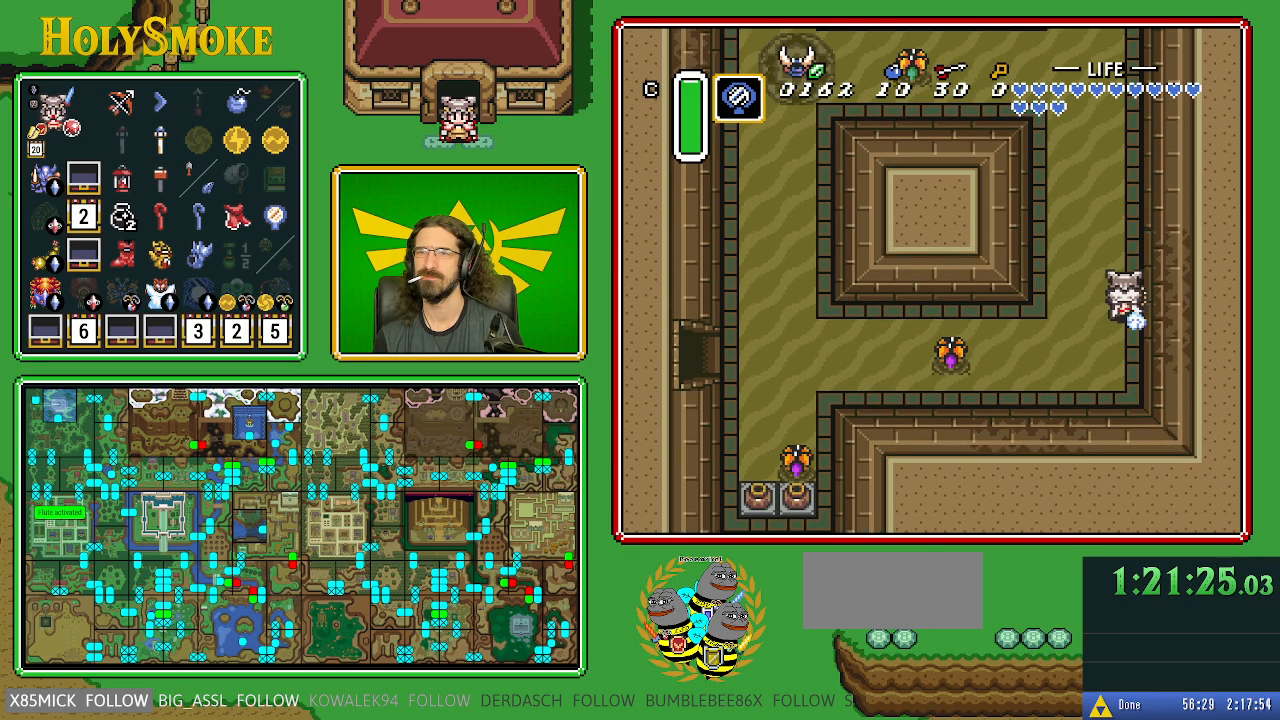
{"buttons": ["A"], "events": [[117, "DPAD_UP", "up"]]}
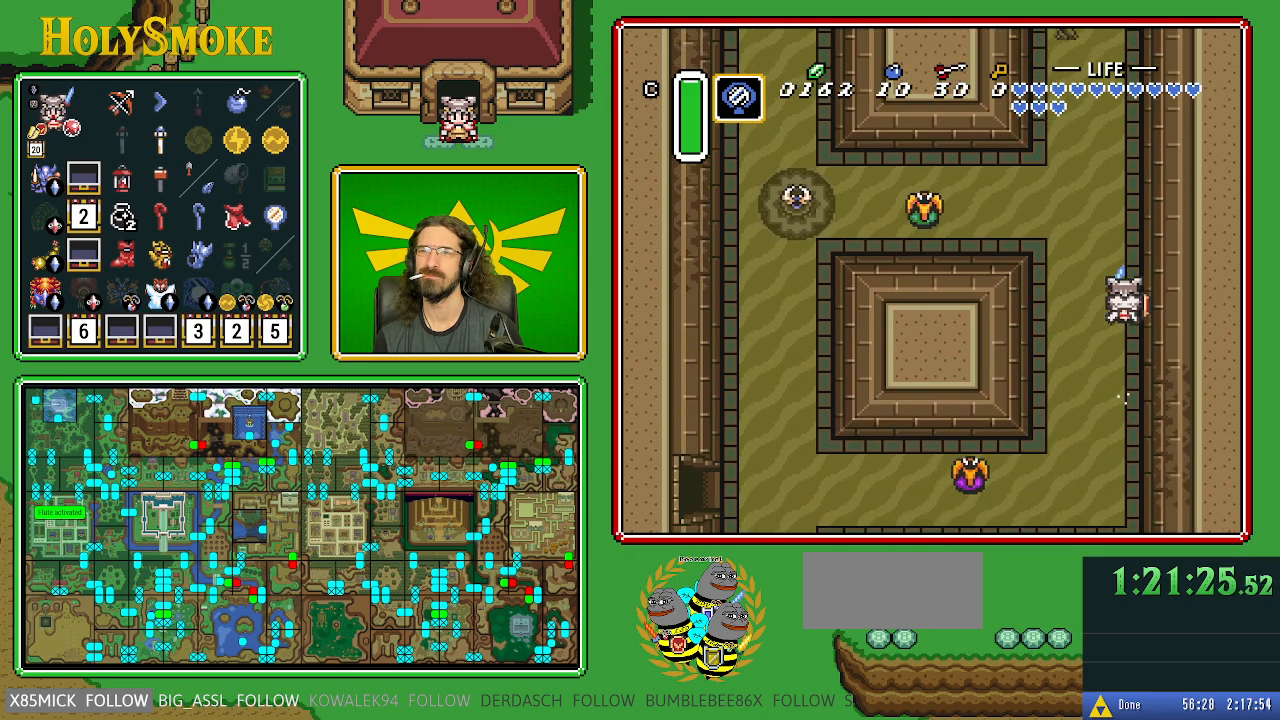
{"buttons": [], "events": [[33, "A", "up"]]}
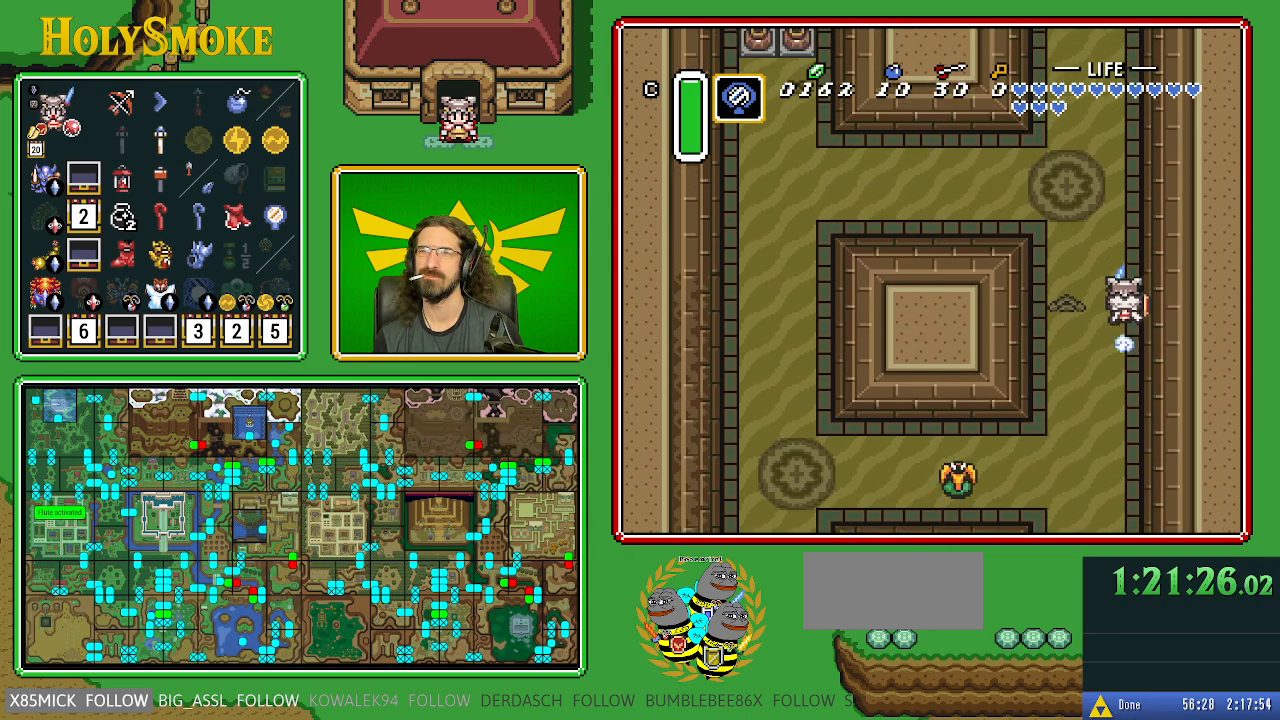
{"buttons": [], "events": []}
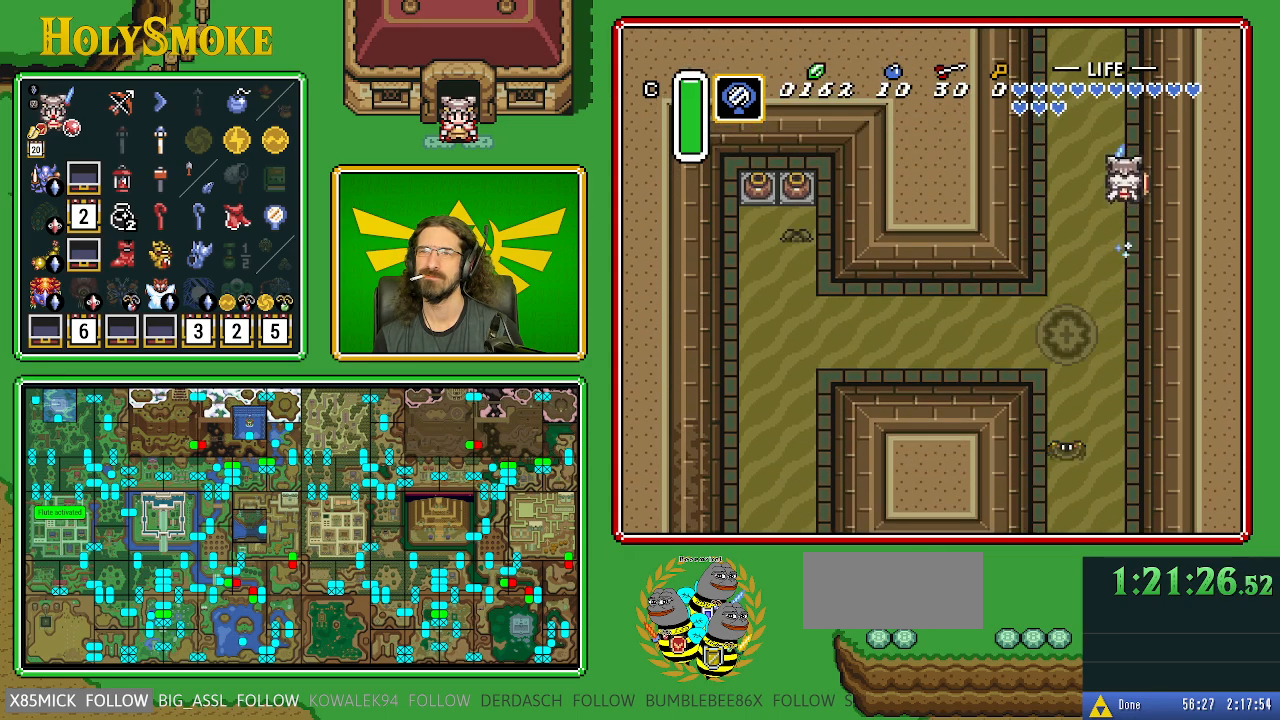
{"buttons": [], "events": []}